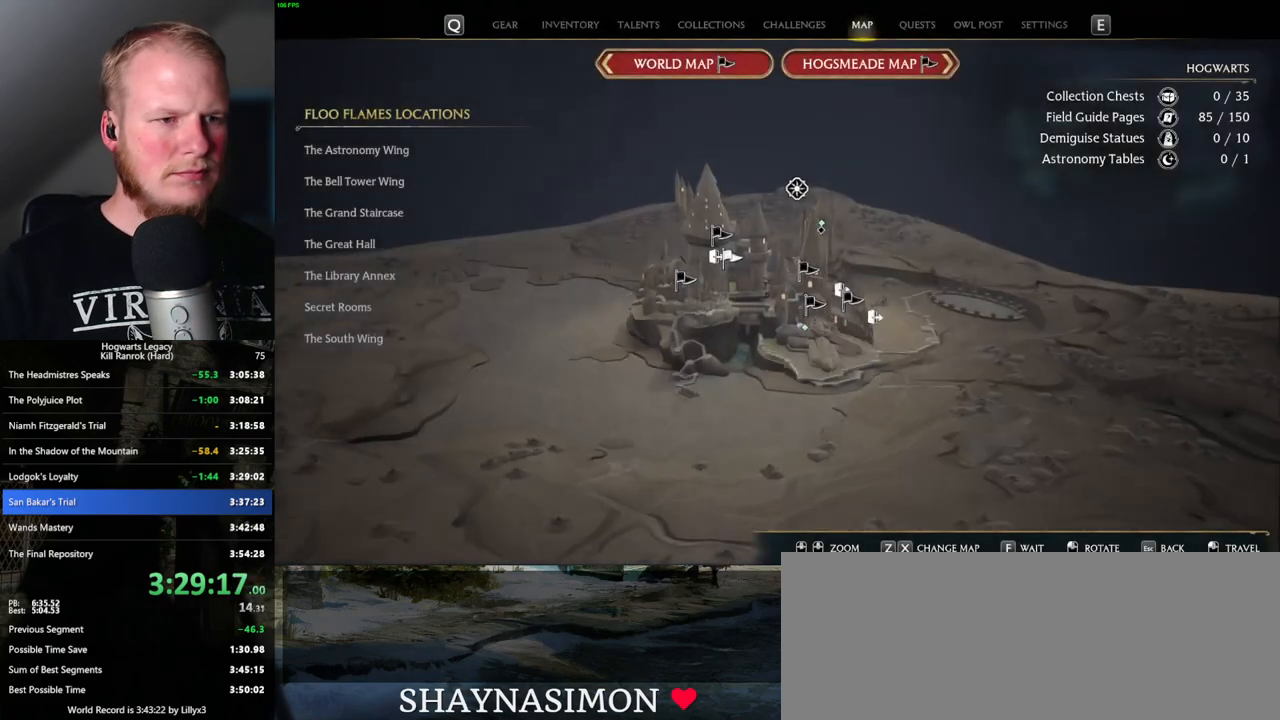
Gameplay with keyboard and mouse; each line is a JSON object with the keys and mouse buttons held at the frame after it. "events" lists presses ("down") and releases ("up") of ".", "/", "0", "1", "2", "3", "4", "5", "6", "7", "8", "9", "a", "alt_l", "alt_r", "b", "backslash", "backspace", "c", "caps_lock", "comma", "ctrl_l", "ctrl_r", "d", "e", "equals", "escape", "f", "f1", "f10", "f11", "f12", "f2", "f3", "f4", "f5", "f6", "f7", "f8", "f9", "g", "h", "i", "j", "k", "l", "lbracket", "m", "minus", "n", "o", "p", "q", "quote", "r", "rbracket", "return", "s", "semicolon", "shift_l", "shift_r", "space", "super", "t", "tab", "tilde", "u", "v", "w", "x", "y", "z", "mouse_left", "mouse_wheel", "mouse_right", "mouse_mb4" and "mouse_mb5" between this image and that frame as [ms after this image, input, new state], when the widget could be followed in between. "mouse_left", "mouse_wheel", "mouse_right", "mouse_mb4", "mouse_mb5" = the "left", "wheel", "right", "mb4", "mb5" buttons of the "mouse" list. No other keys are recorded. "wheel" means that the mouse wheel is clicked or scrolled. Mouse movement is not recorded.
{"keys": ["f"], "mouse": [], "events": [[133, "f", "down"], [200, "f", "up"], [483, "f", "down"]]}
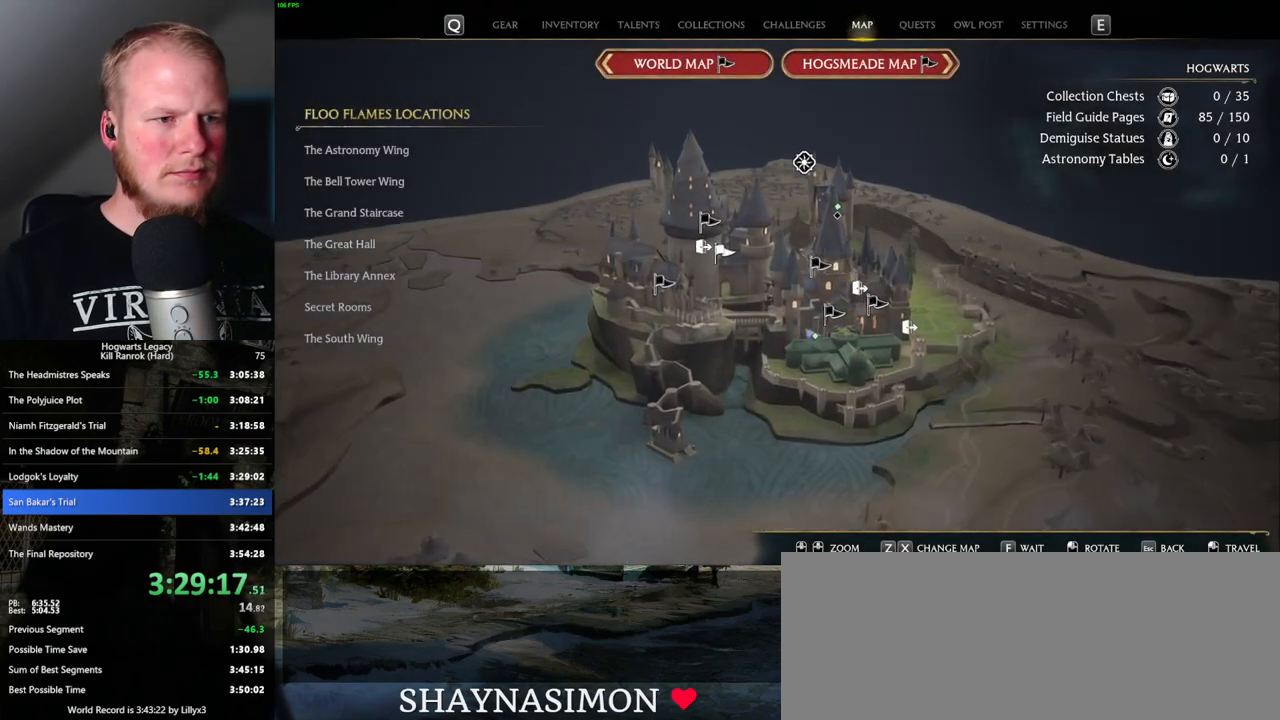
{"keys": [], "mouse": [], "events": [[50, "f", "up"], [333, "f", "down"], [433, "f", "up"]]}
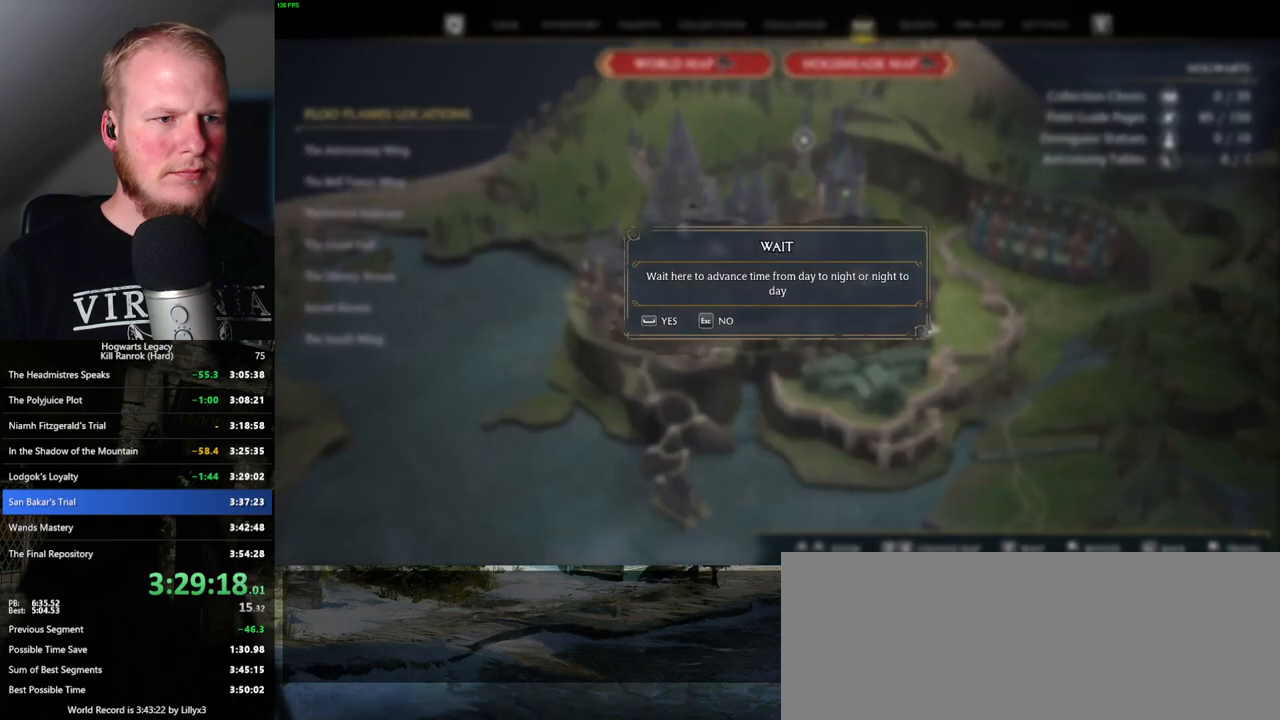
{"keys": [], "mouse": [], "events": [[400, "space", "down"], [500, "space", "up"]]}
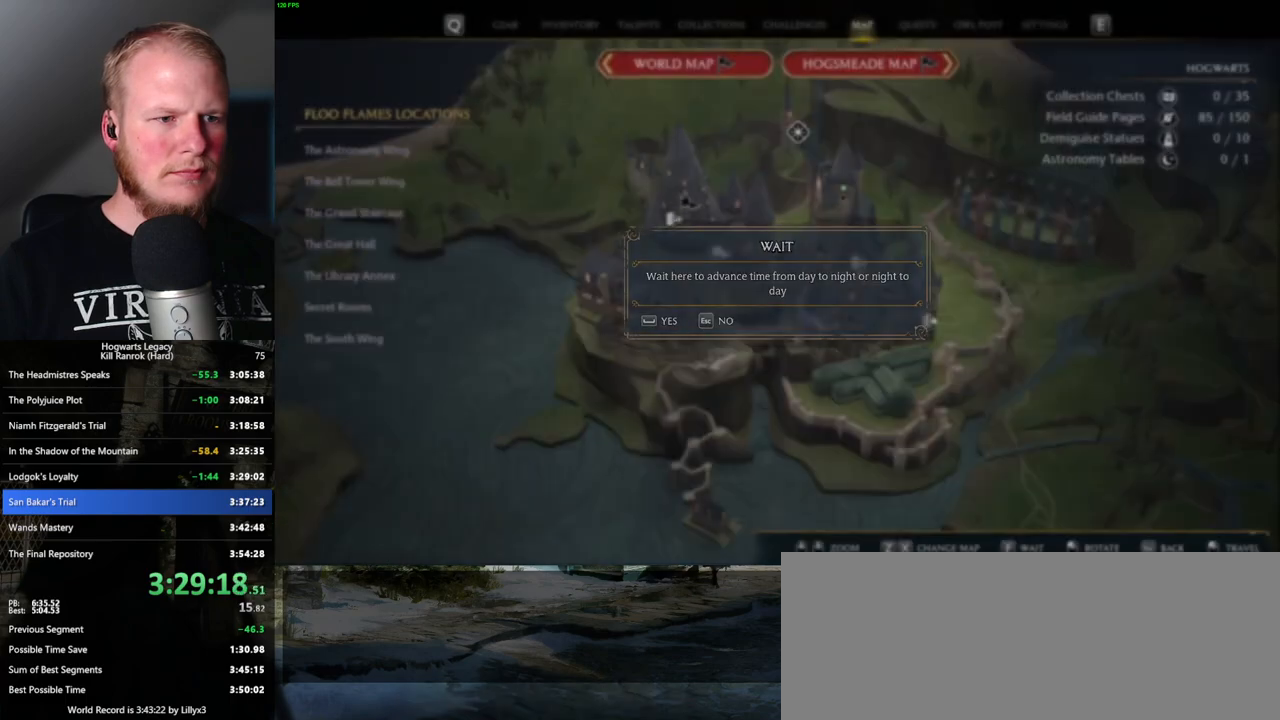
{"keys": ["w"], "mouse": [], "events": [[133, "w", "down"], [316, "space", "down"], [400, "space", "up"]]}
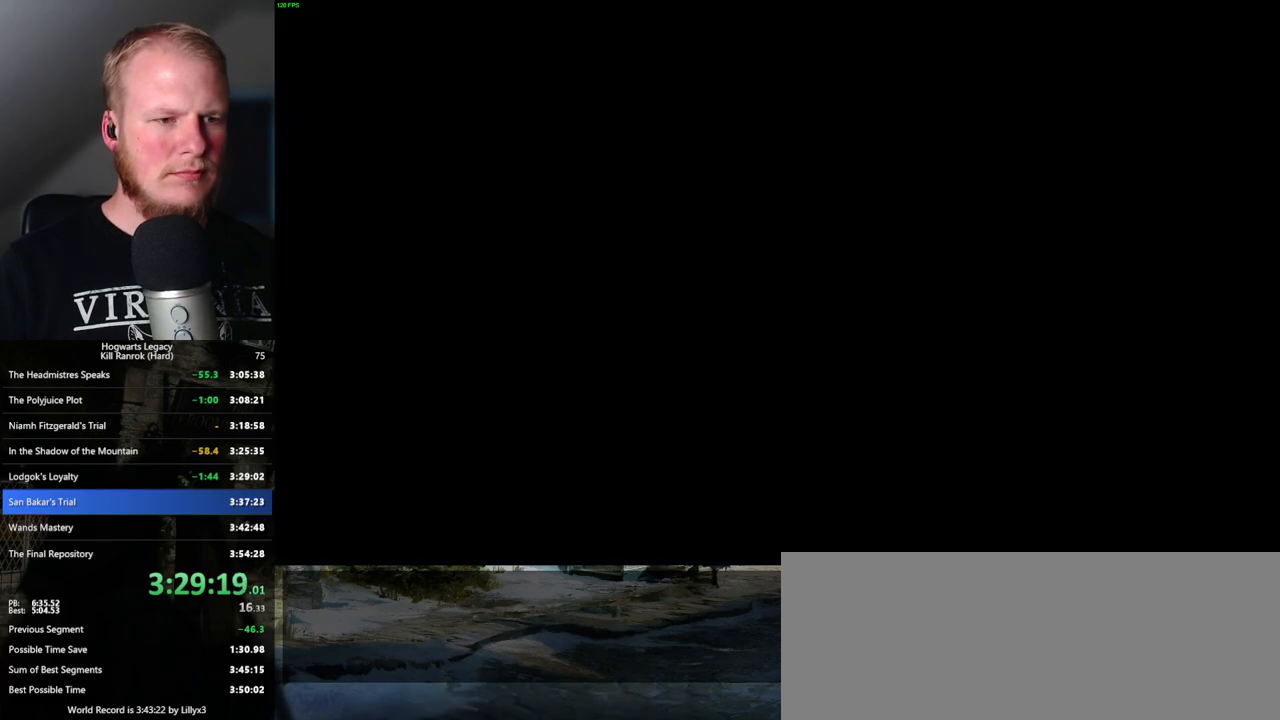
{"keys": [], "mouse": [], "events": [[300, "w", "up"]]}
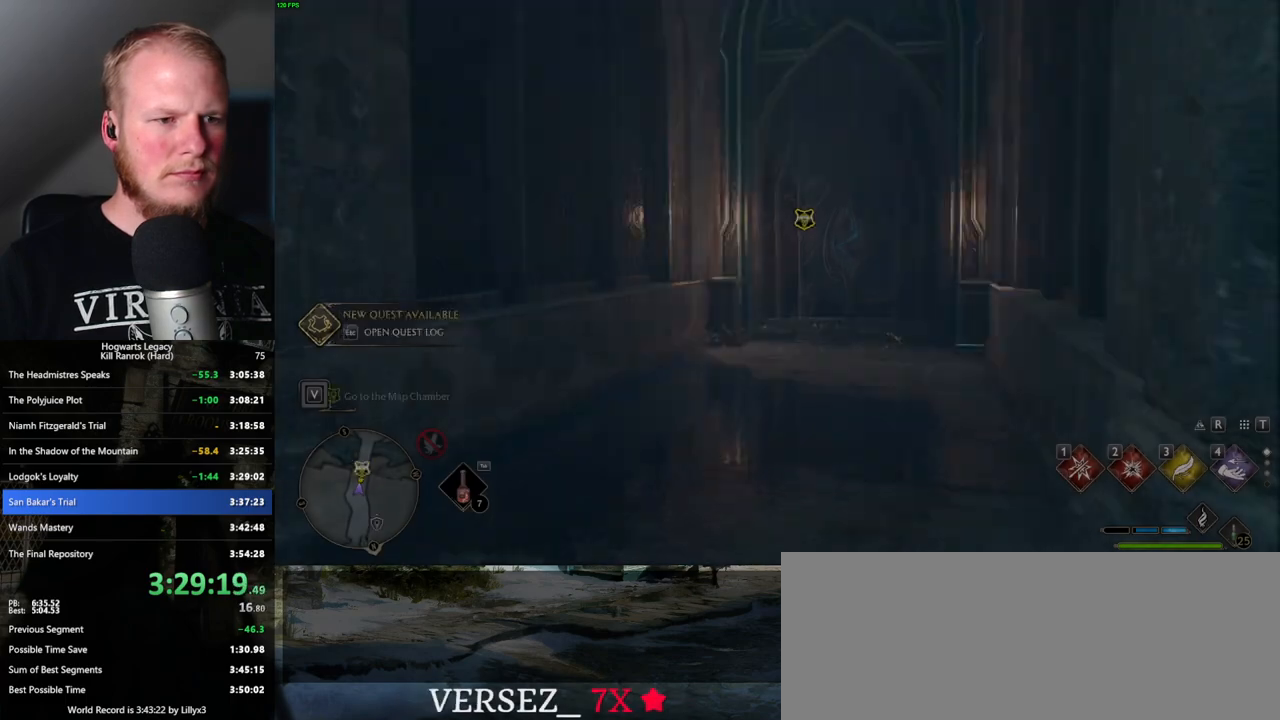
{"keys": ["w"], "mouse": [], "events": [[416, "w", "down"]]}
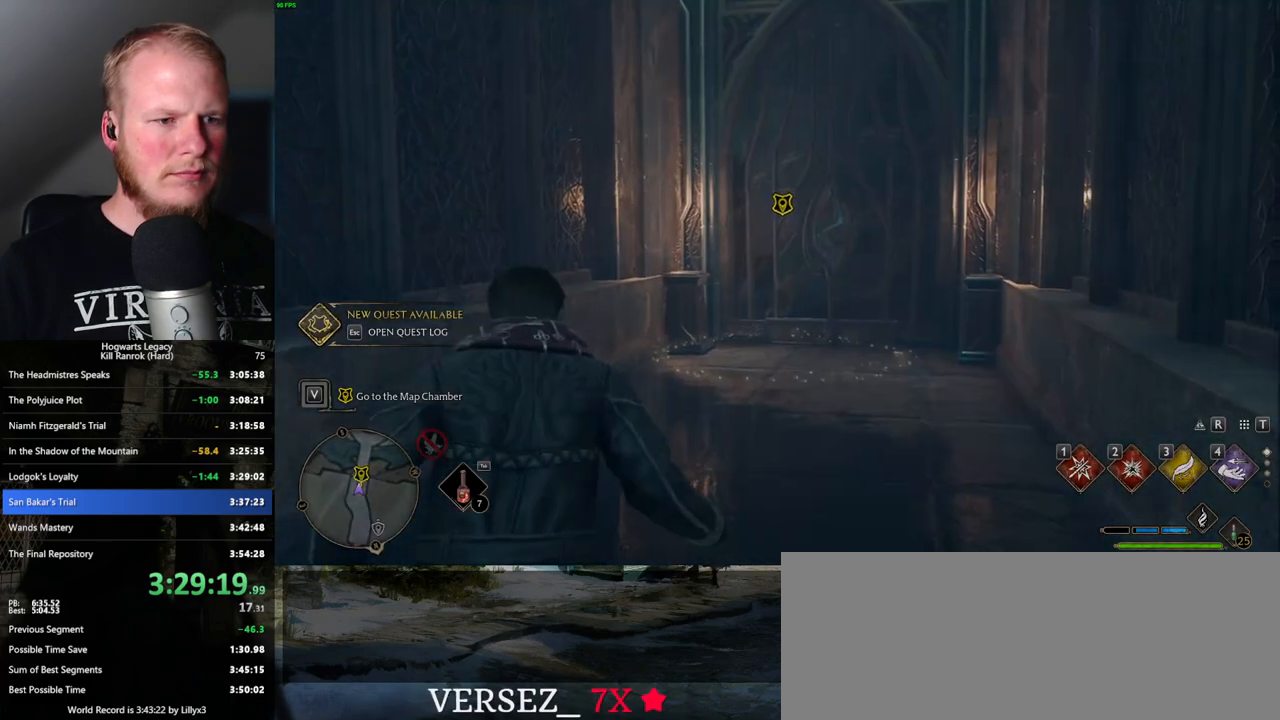
{"keys": ["w"], "mouse": [], "events": [[283, "shift_l", "down"], [416, "shift_l", "up"]]}
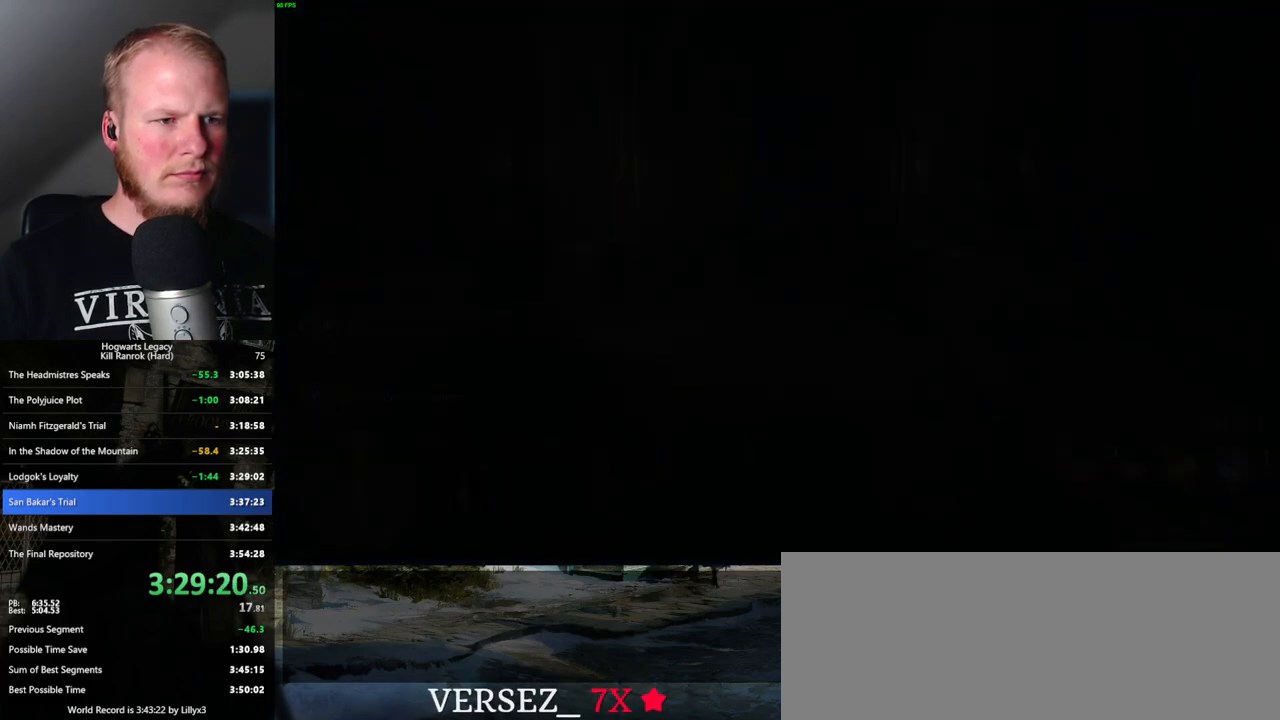
{"keys": ["w"], "mouse": [], "events": []}
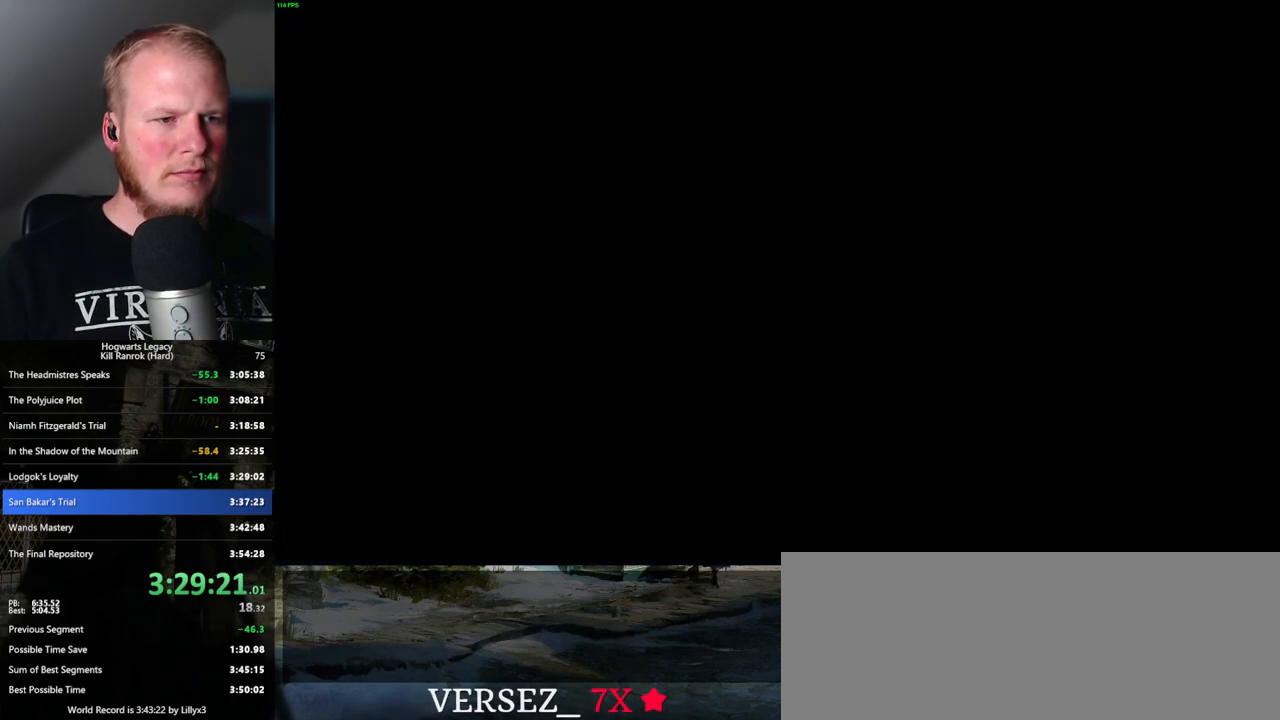
{"keys": ["w"], "mouse": [], "events": []}
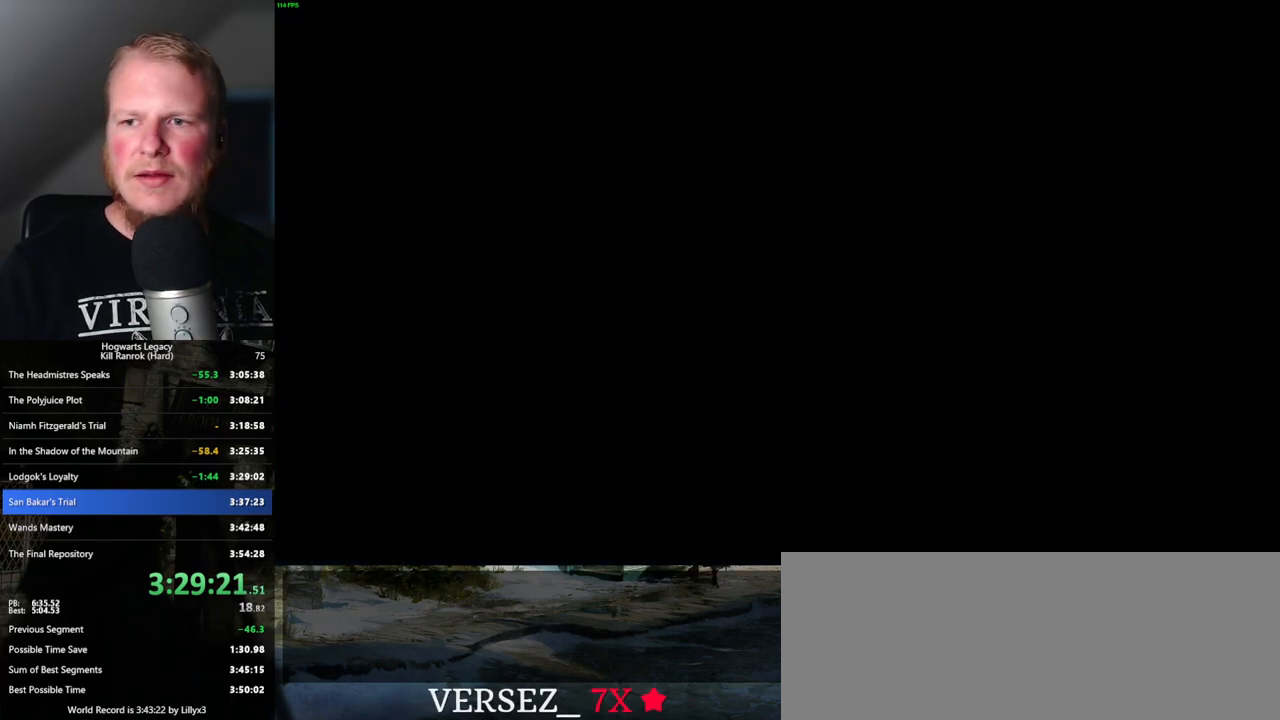
{"keys": ["w"], "mouse": [], "events": []}
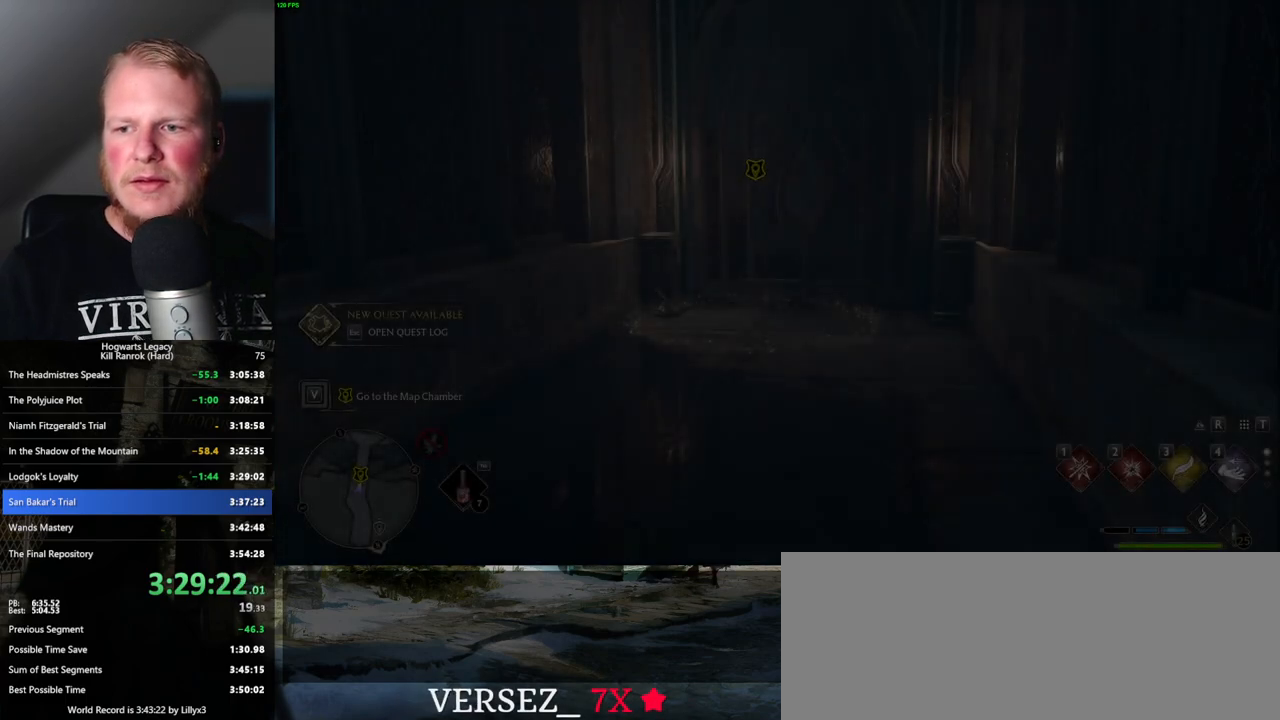
{"keys": ["w"], "mouse": [], "events": []}
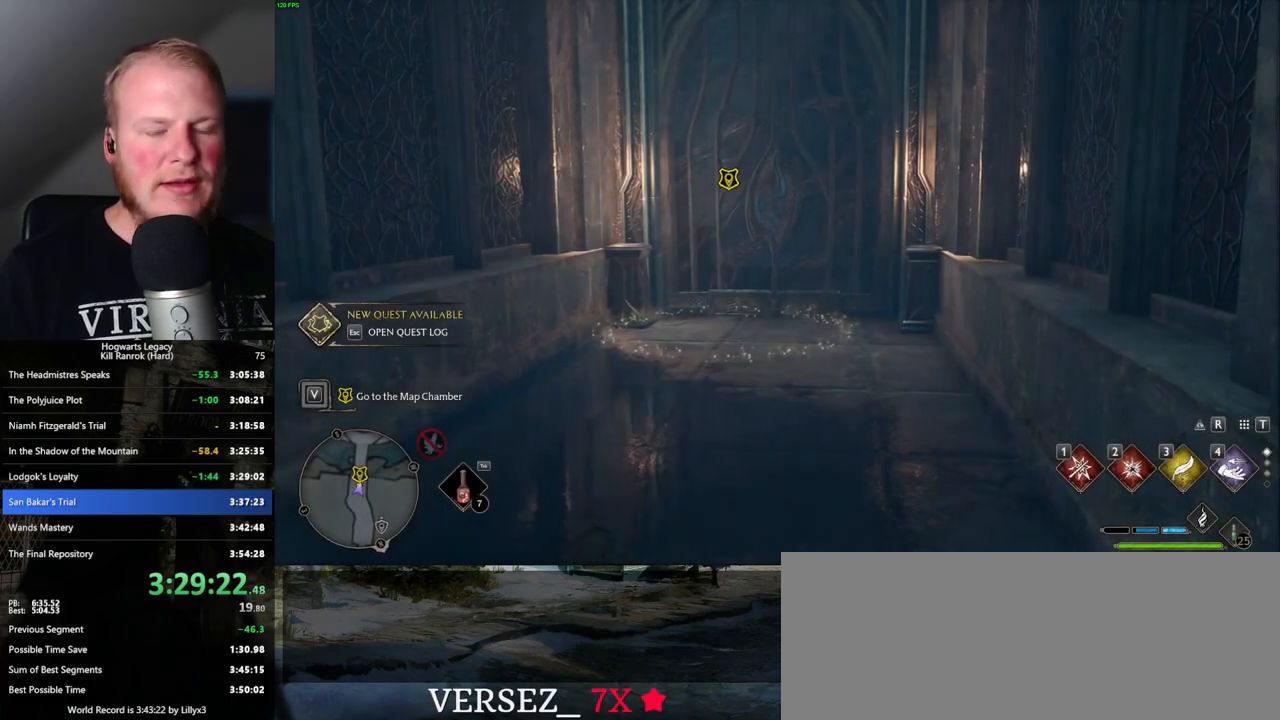
{"keys": ["w"], "mouse": [], "events": []}
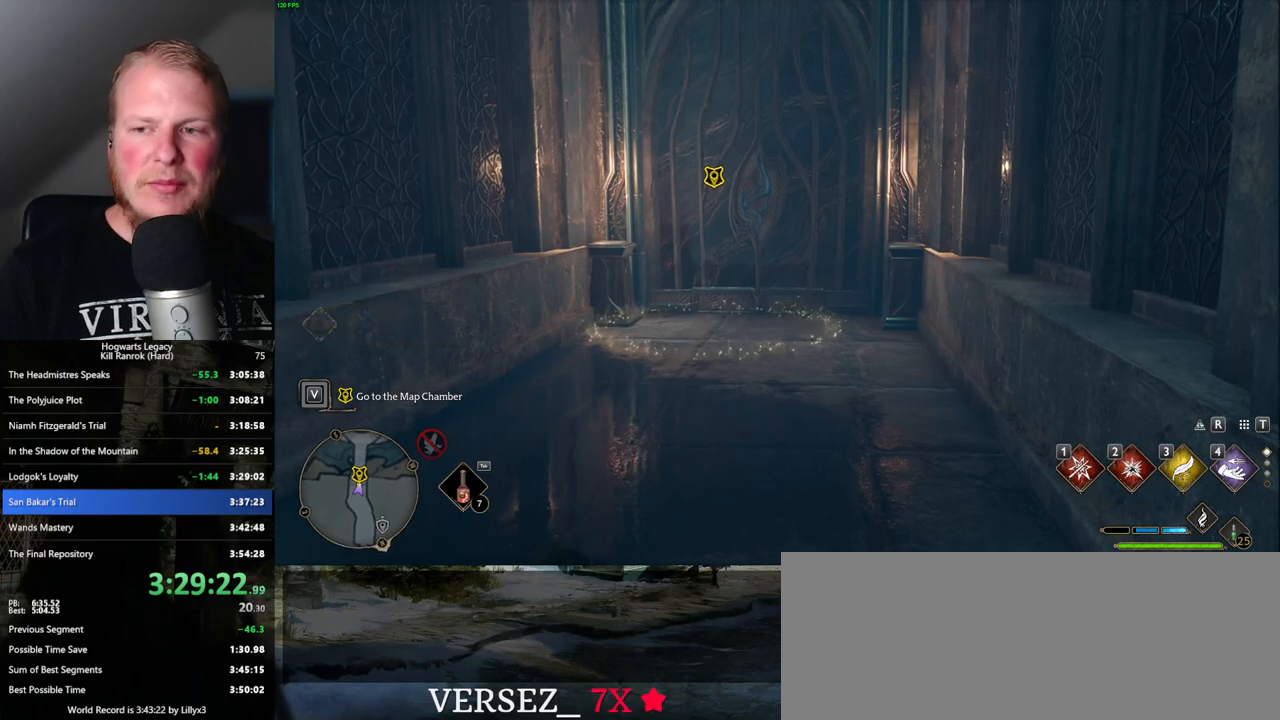
{"keys": ["w"], "mouse": [], "events": []}
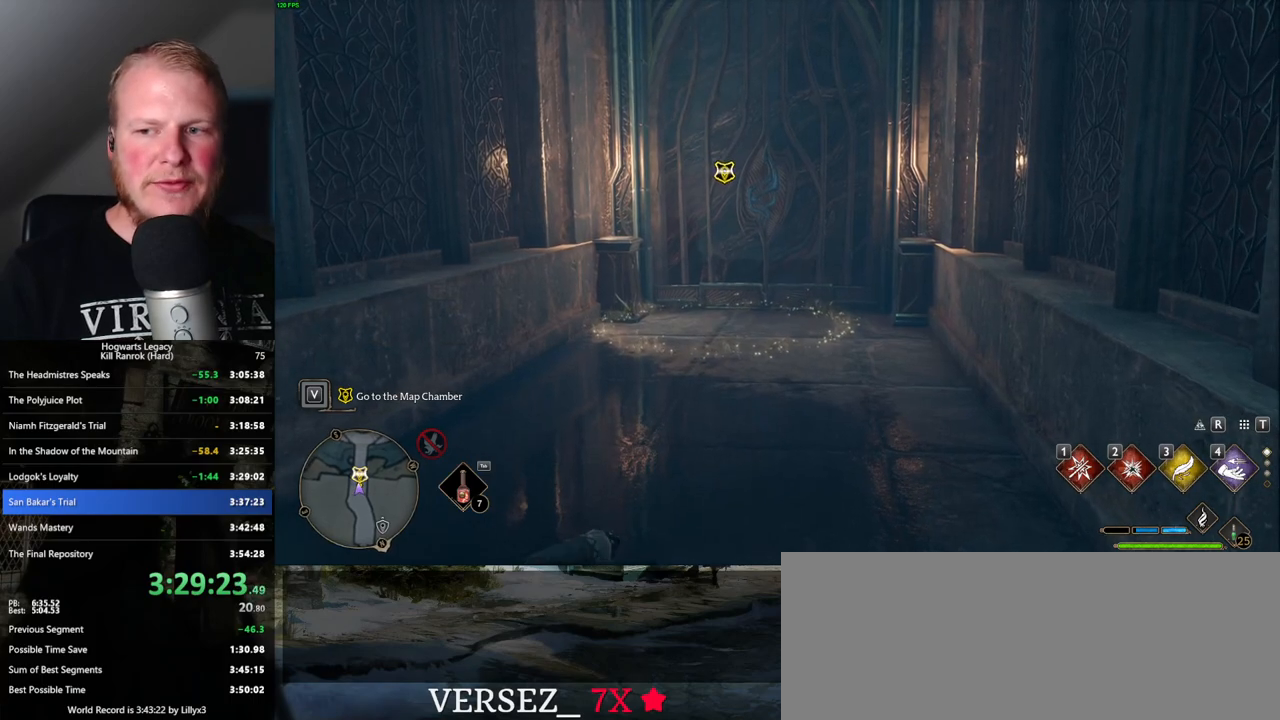
{"keys": ["w"], "mouse": [], "events": []}
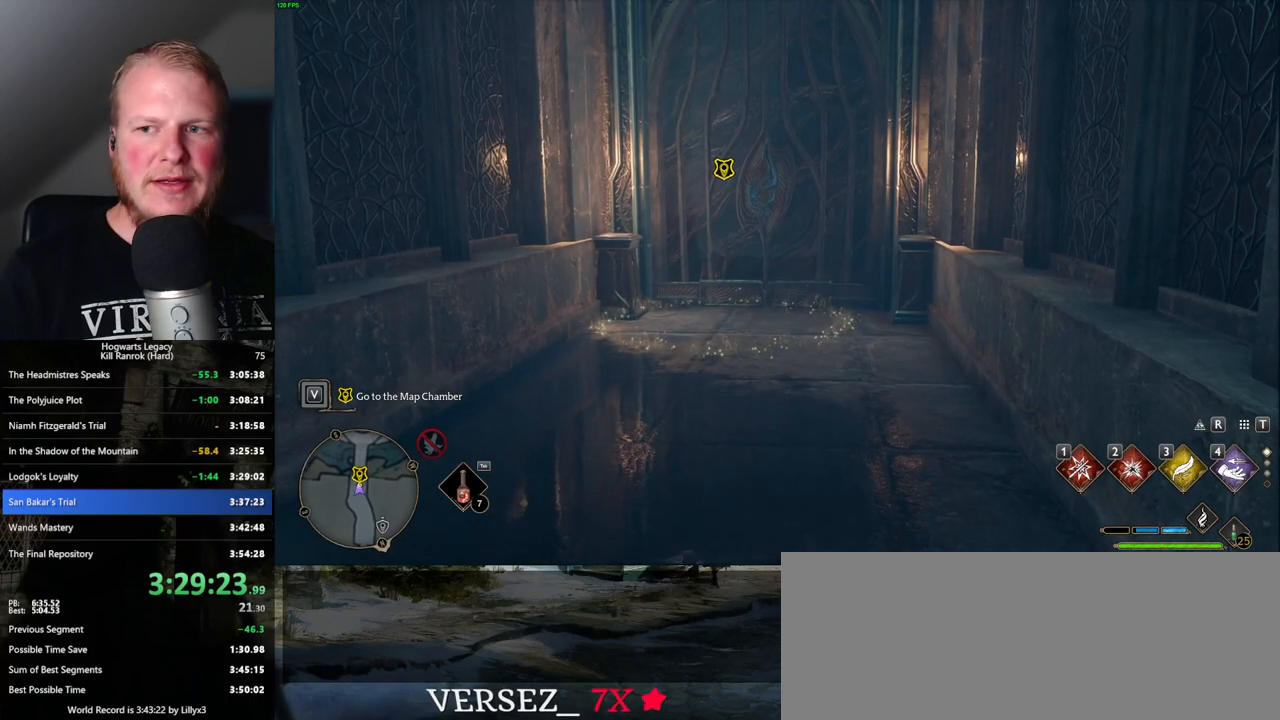
{"keys": ["w"], "mouse": [], "events": []}
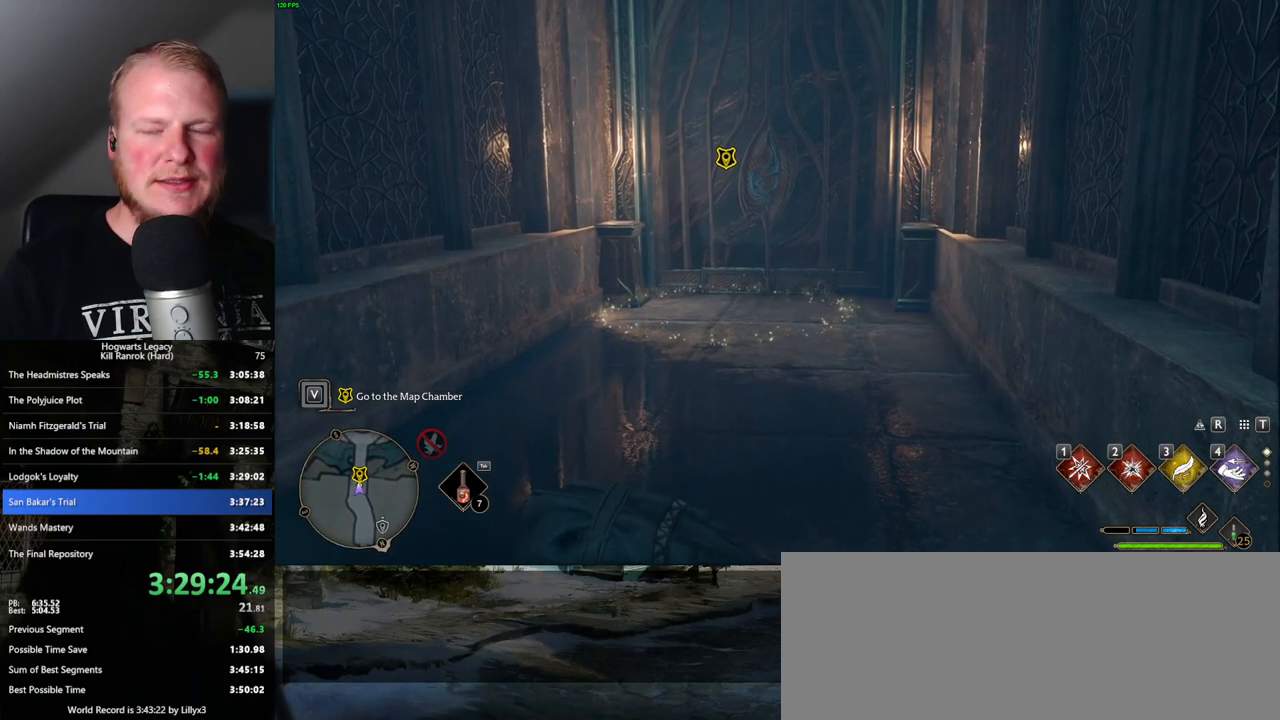
{"keys": ["w"], "mouse": [], "events": []}
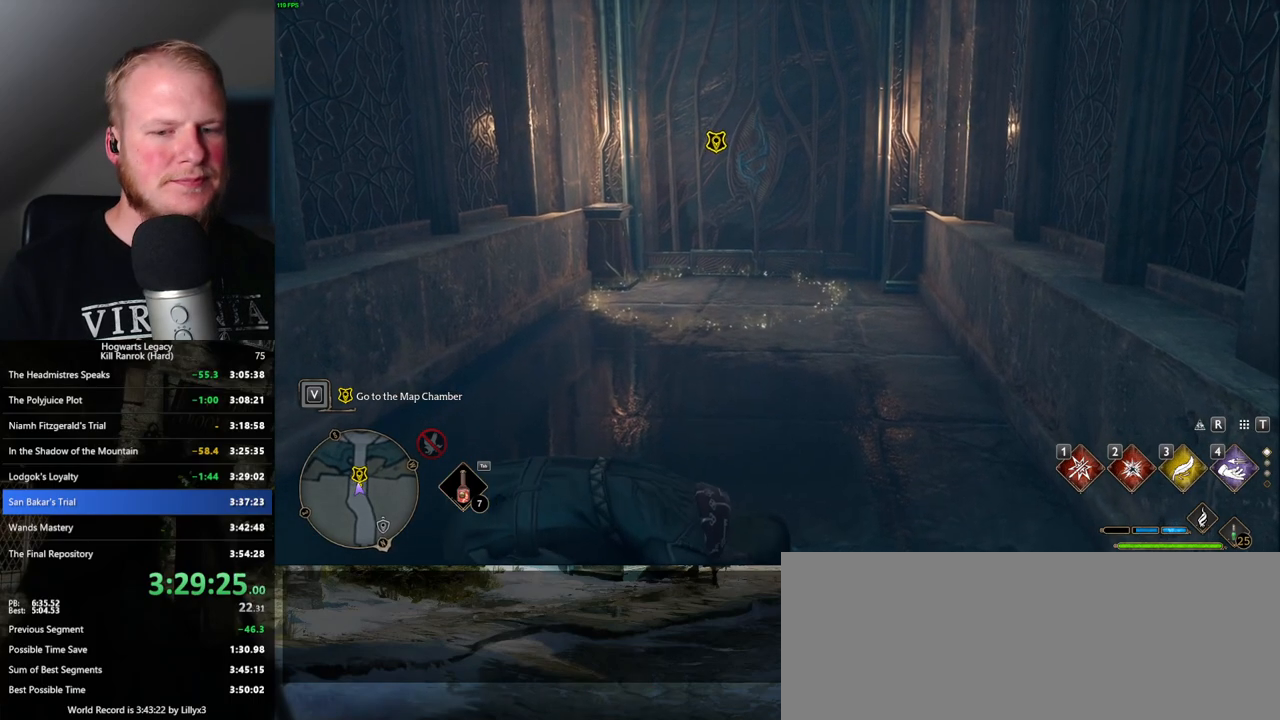
{"keys": ["w"], "mouse": [], "events": []}
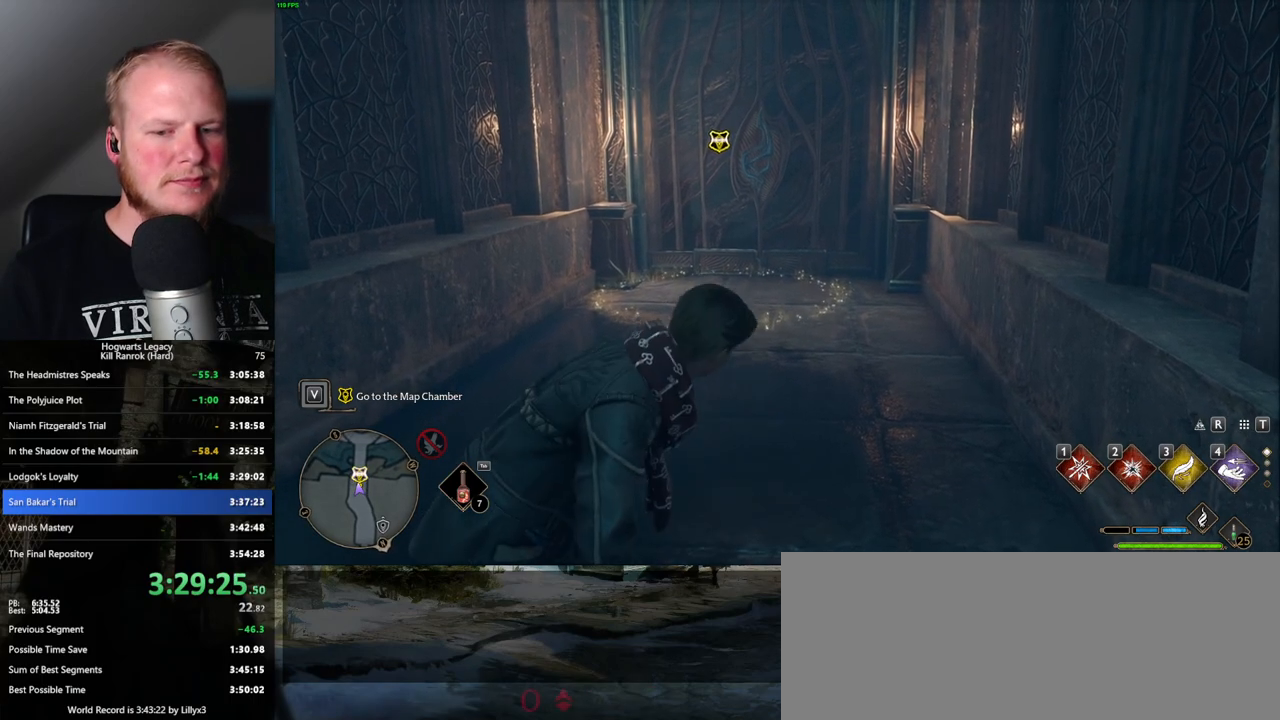
{"keys": ["w"], "mouse": [], "events": []}
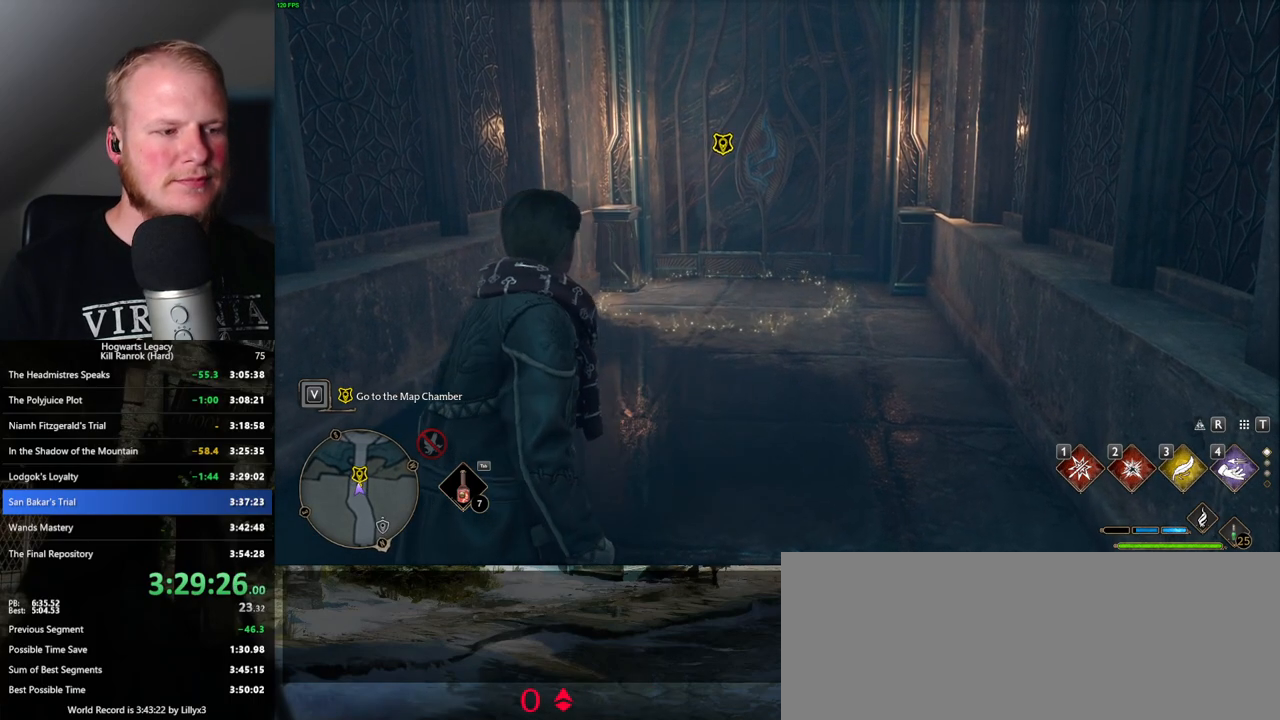
{"keys": ["w"], "mouse": [], "events": []}
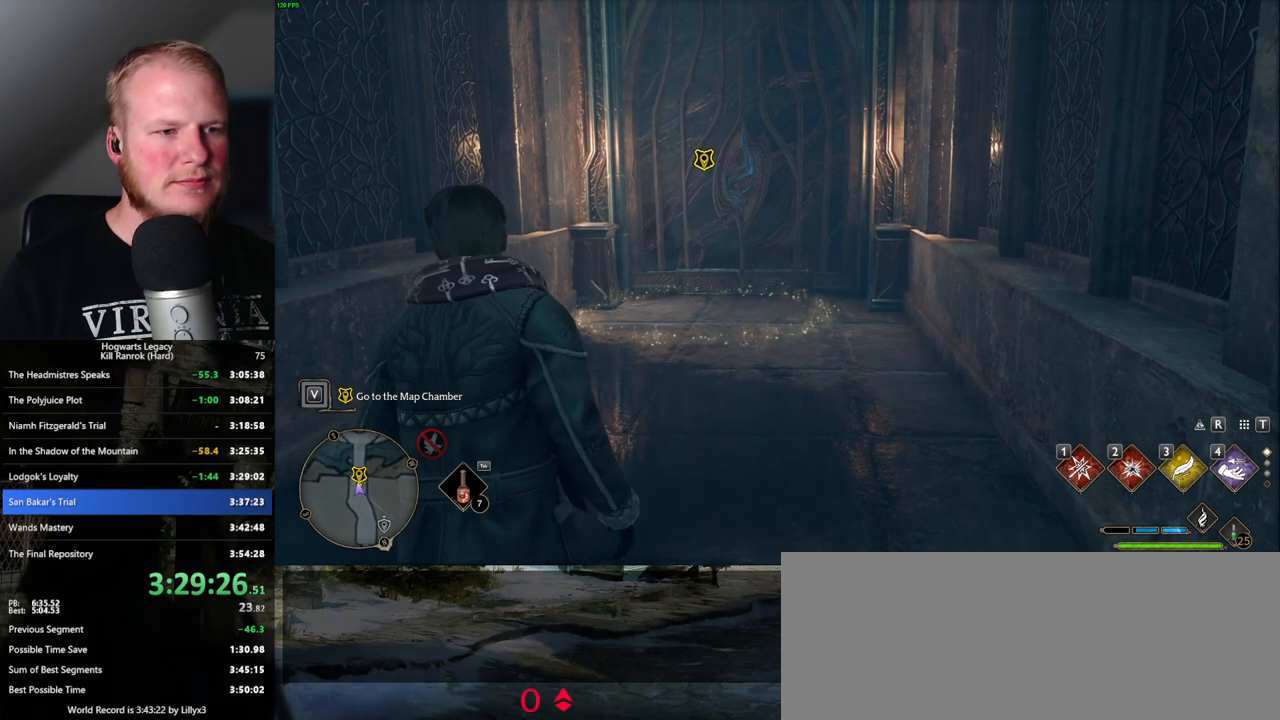
{"keys": ["w"], "mouse": [], "events": []}
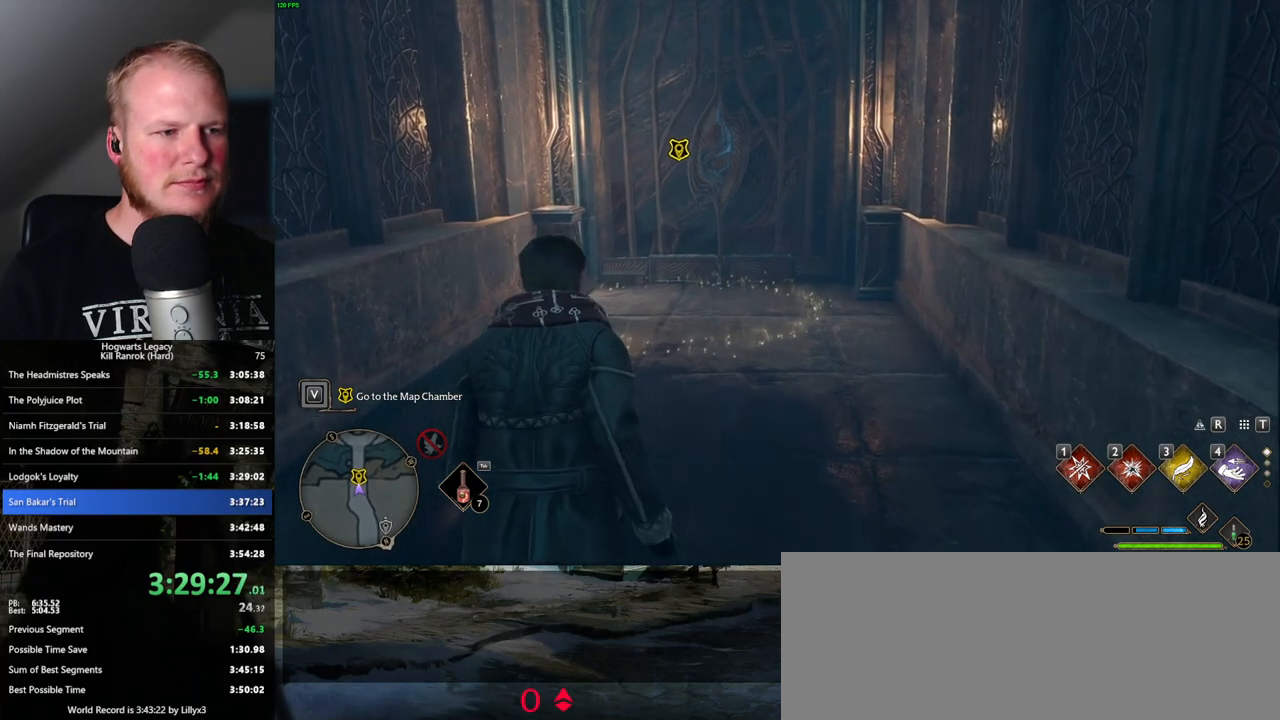
{"keys": ["f", "w"], "mouse": [], "events": [[150, "f", "down"], [216, "f", "up"], [283, "f", "down"], [366, "f", "up"], [433, "f", "down"]]}
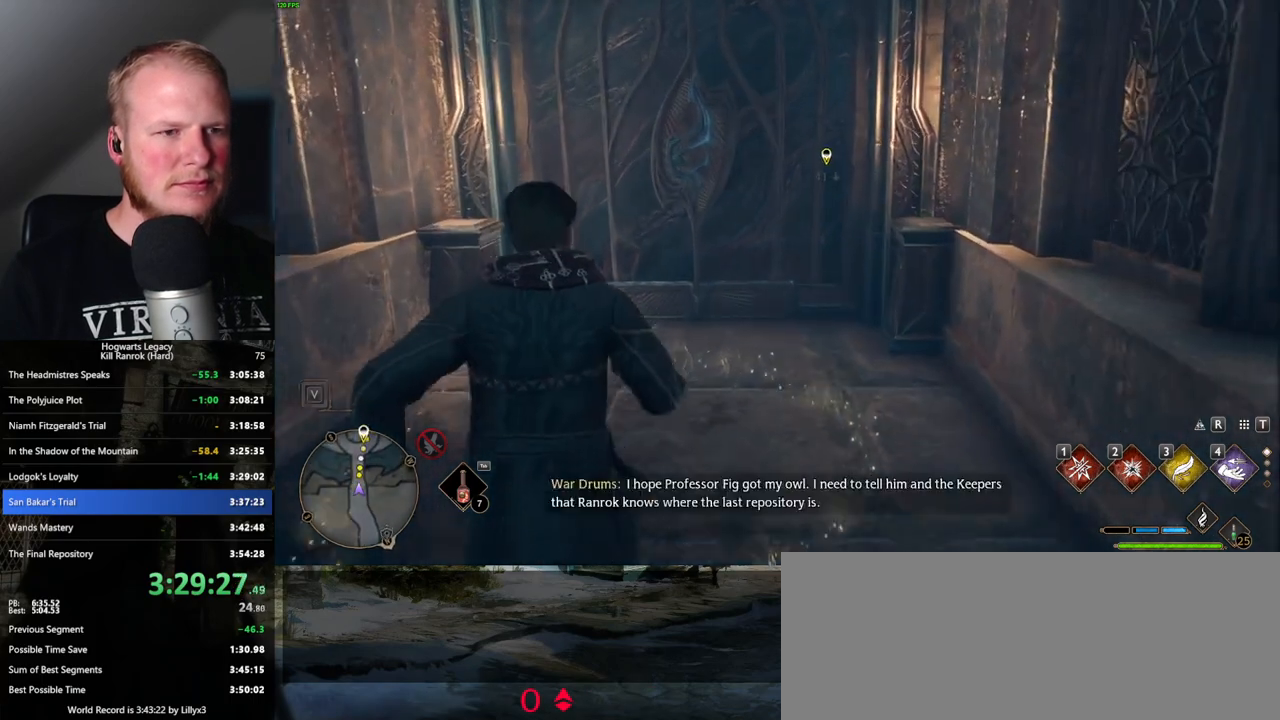
{"keys": ["shift_l", "w"], "mouse": [], "events": [[16, "f", "up"], [400, "shift_l", "down"]]}
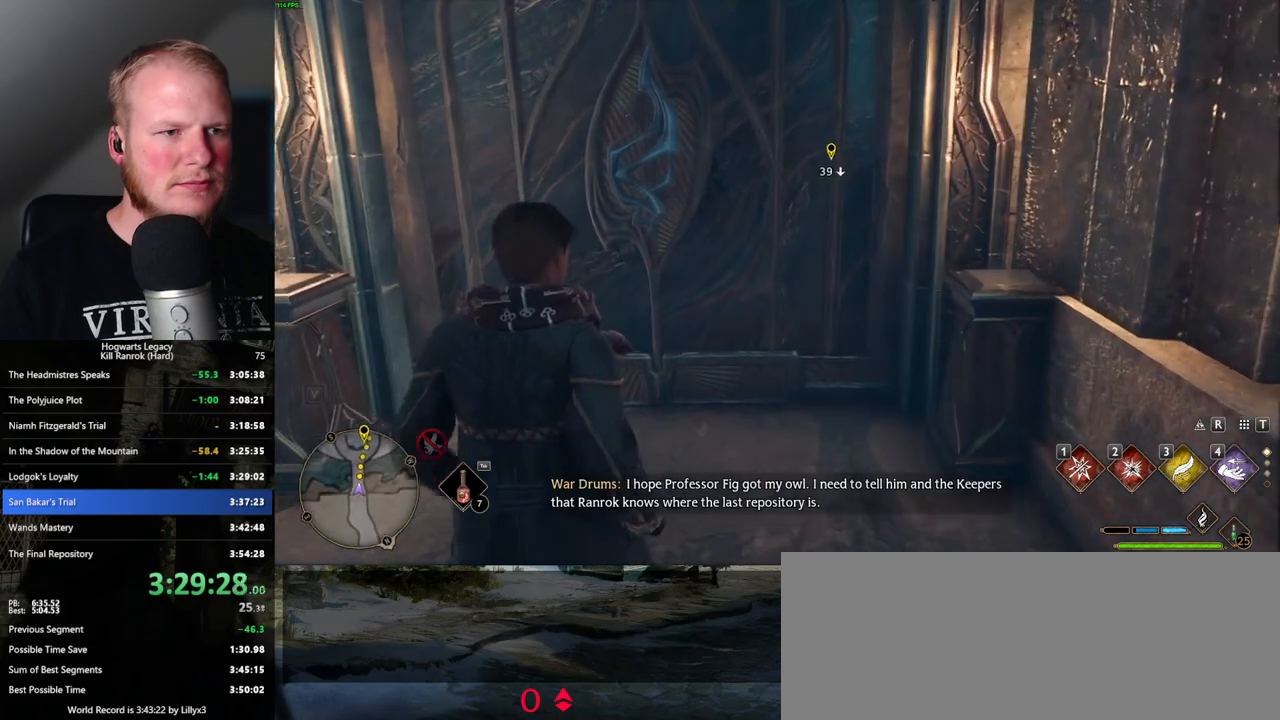
{"keys": ["space", "w"], "mouse": [], "events": [[16, "shift_l", "up"], [416, "space", "down"]]}
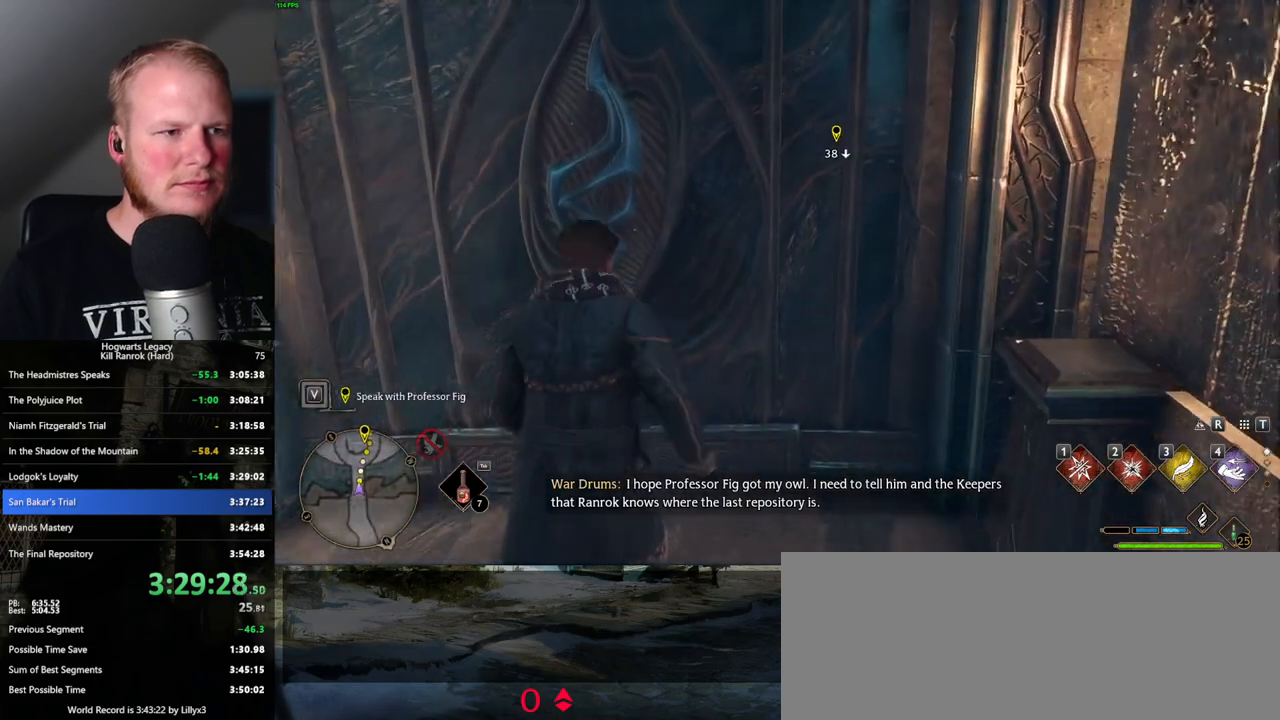
{"keys": ["w"], "mouse": [], "events": [[33, "space", "up"]]}
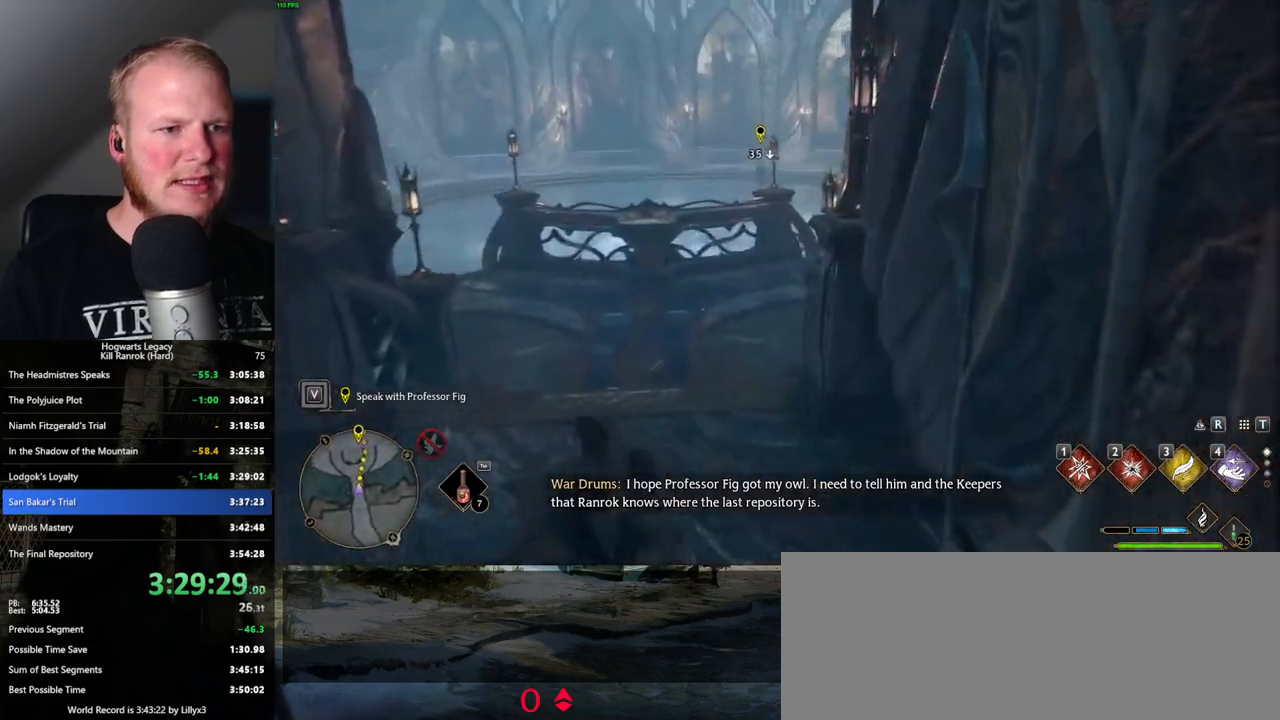
{"keys": ["w"], "mouse": [], "events": []}
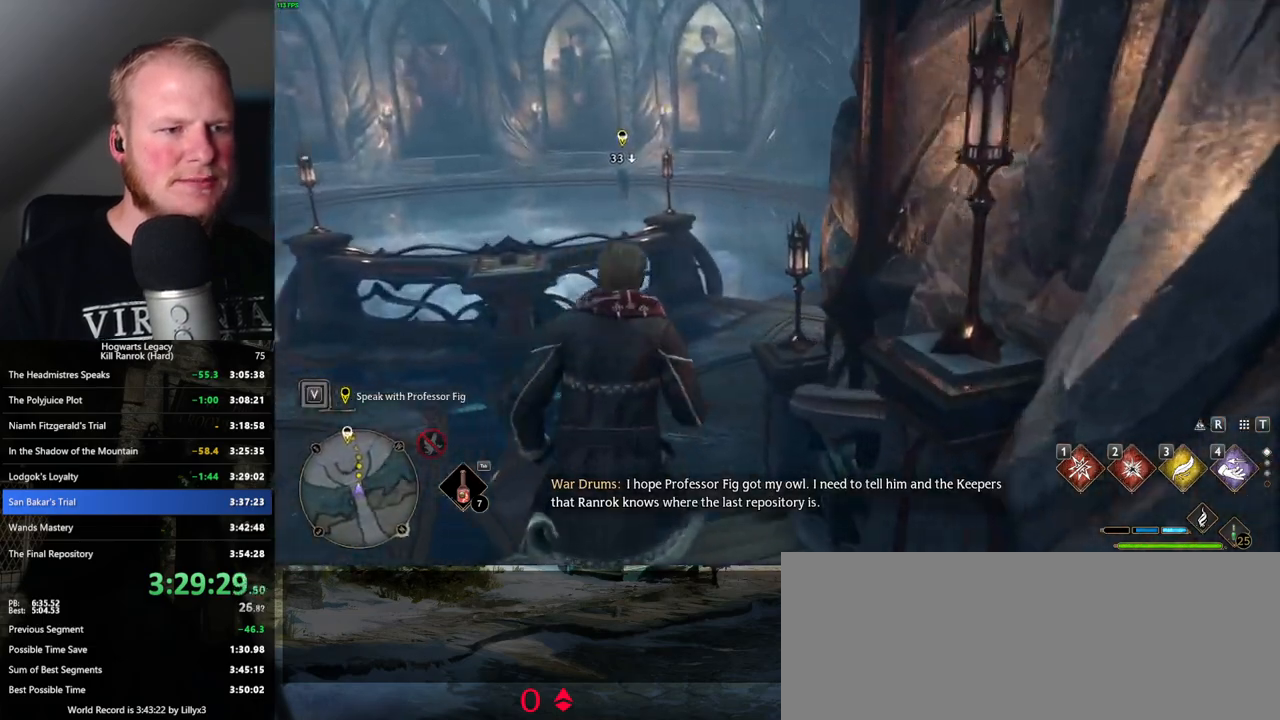
{"keys": ["w"], "mouse": [], "events": [[250, "shift_l", "down"], [350, "shift_l", "up"]]}
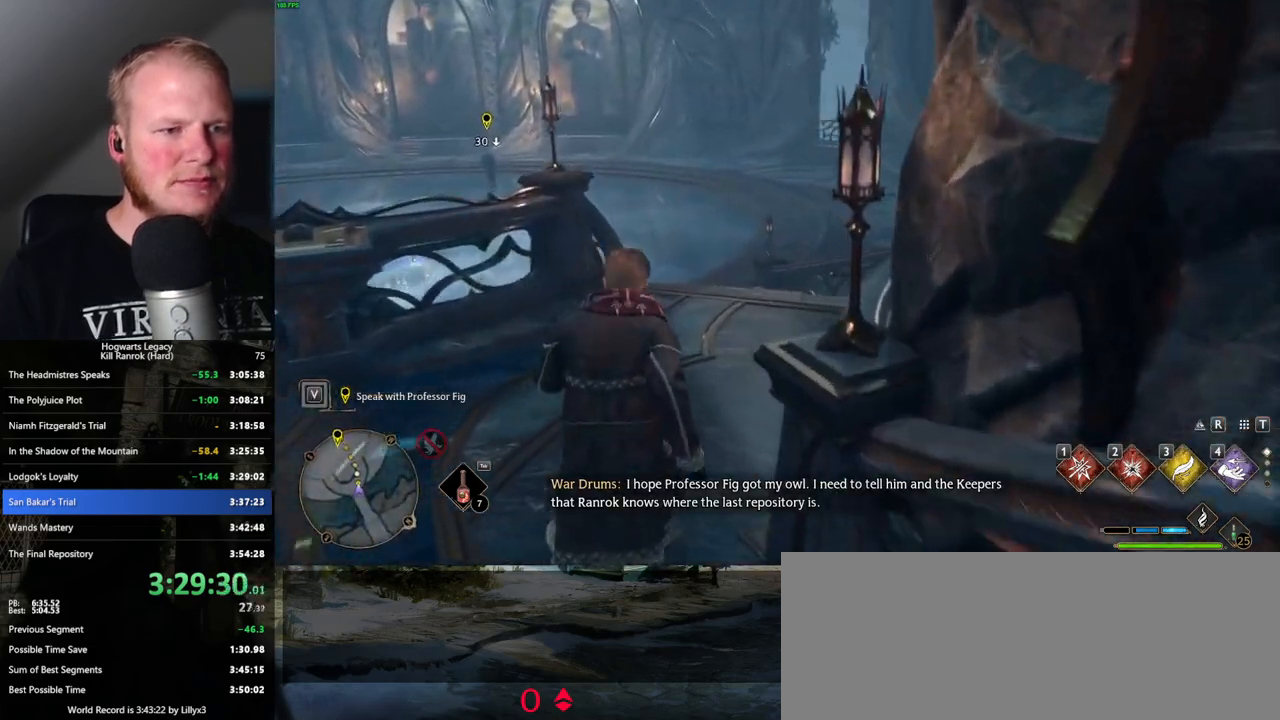
{"keys": ["w"], "mouse": [], "events": []}